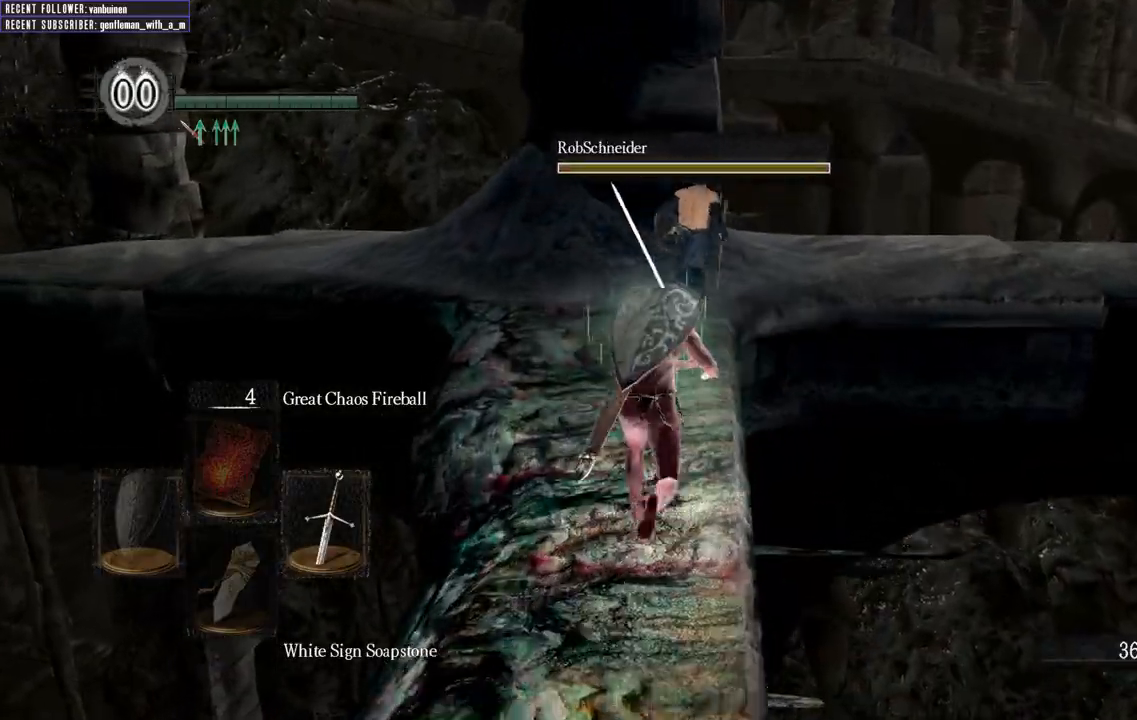
Gameplay with a controller (Xbox layout); each line is a JSON object with the inputs held at the frame after it. "events" lists button and stick changes between this image and that frame as [ms after this image, input, new state], when the widget could be followed in between.
{"buttons": ["B"], "left_stick": "up", "right_stick": "center", "events": []}
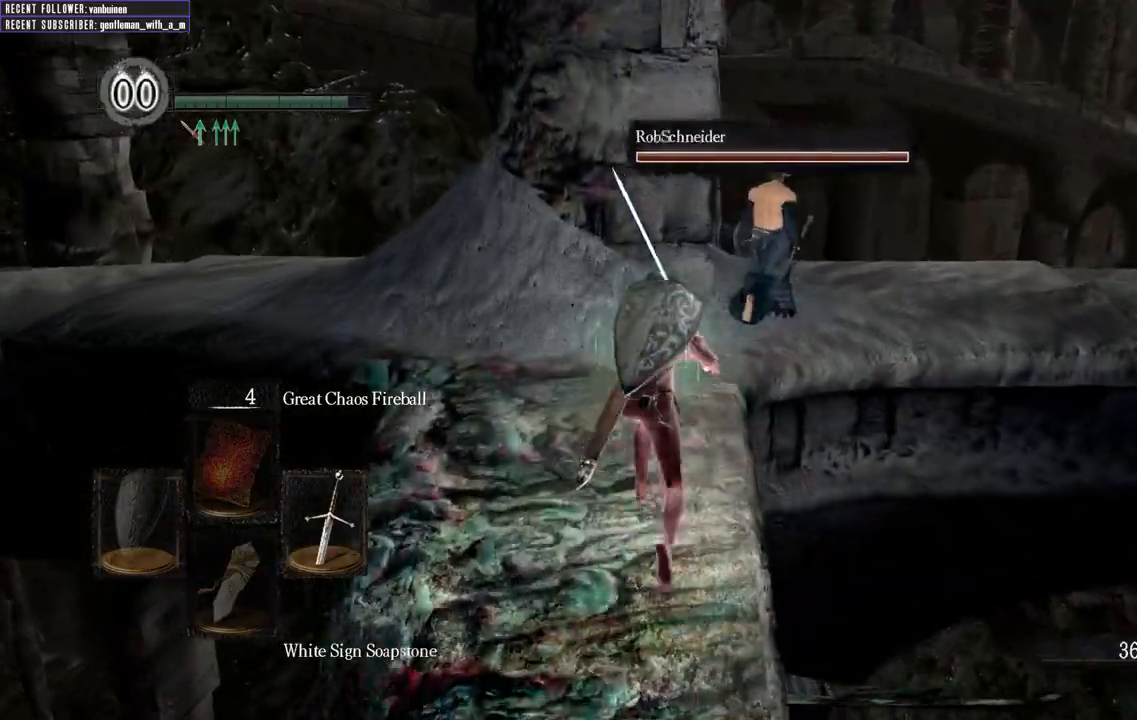
{"buttons": ["B"], "left_stick": "up", "right_stick": "center", "events": []}
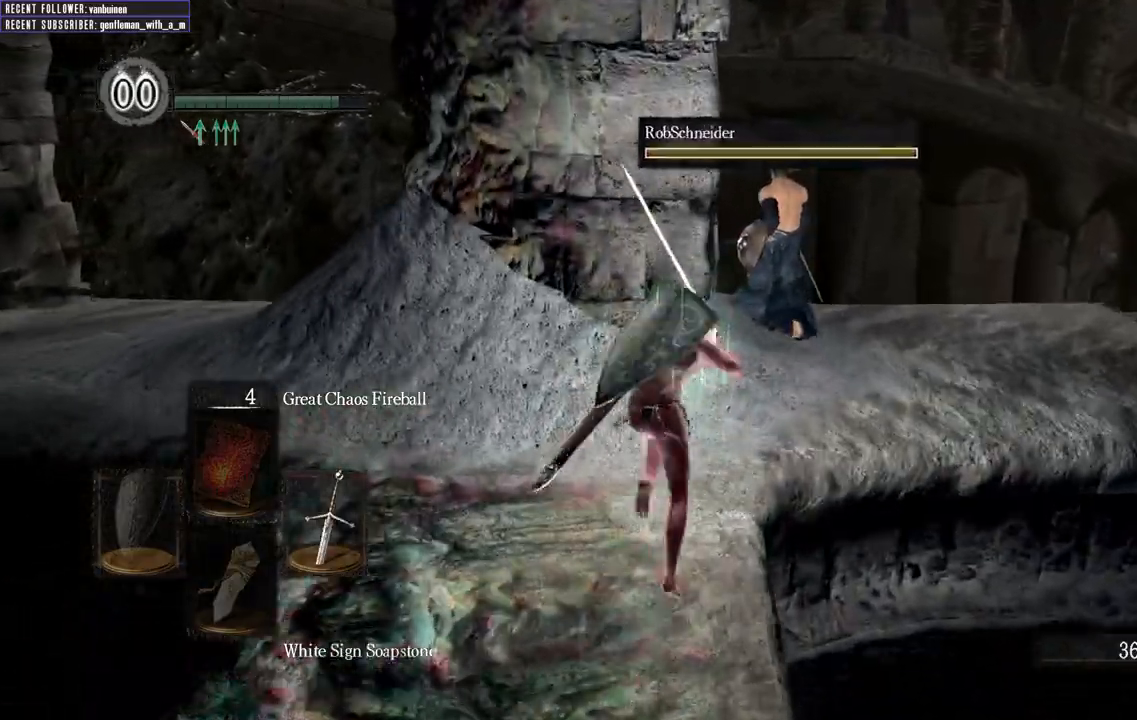
{"buttons": ["B"], "left_stick": "up-right", "right_stick": "center", "events": [[117, "left_stick", "up-right"], [150, "right_stick", "left"], [483, "right_stick", "center"]]}
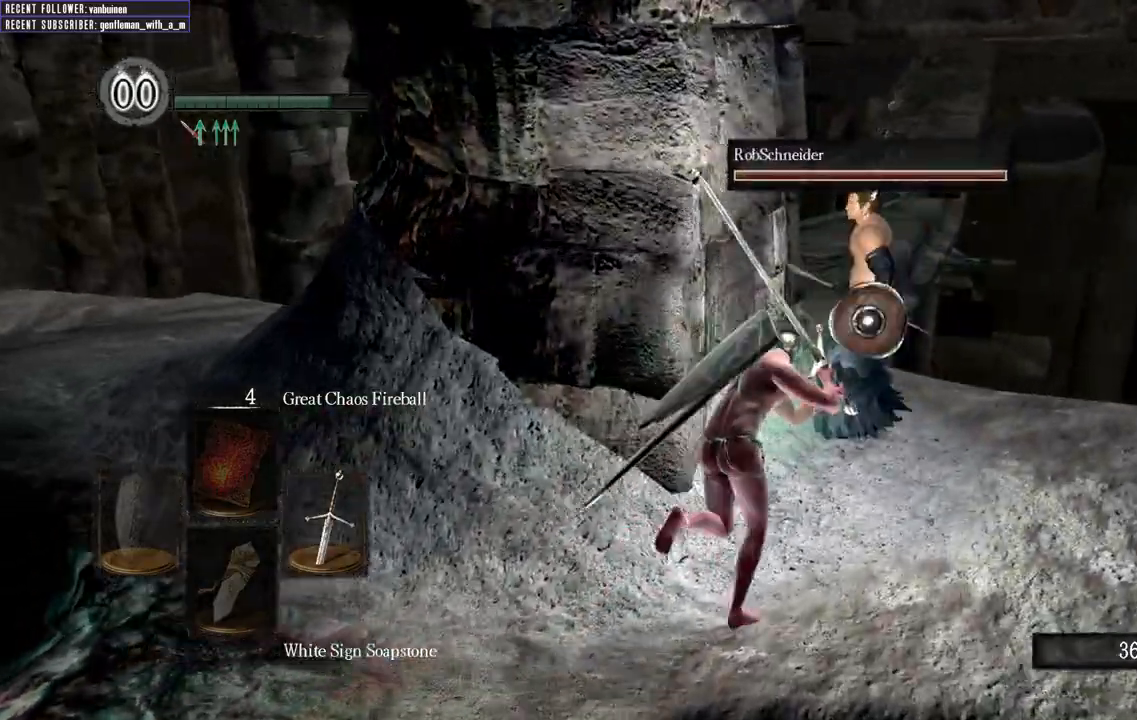
{"buttons": ["B"], "left_stick": "up", "right_stick": "center", "events": [[450, "left_stick", "up"]]}
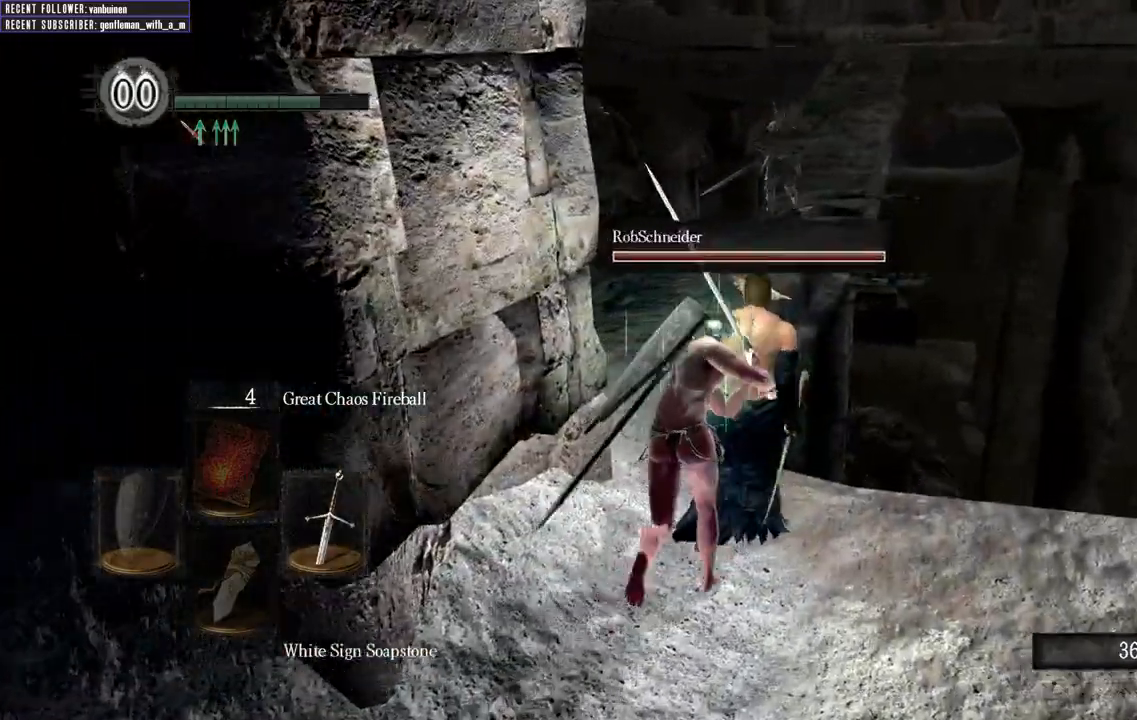
{"buttons": ["B"], "left_stick": "down-left", "right_stick": "center", "events": [[167, "left_stick", "up-left"], [383, "left_stick", "left"], [483, "left_stick", "down-left"]]}
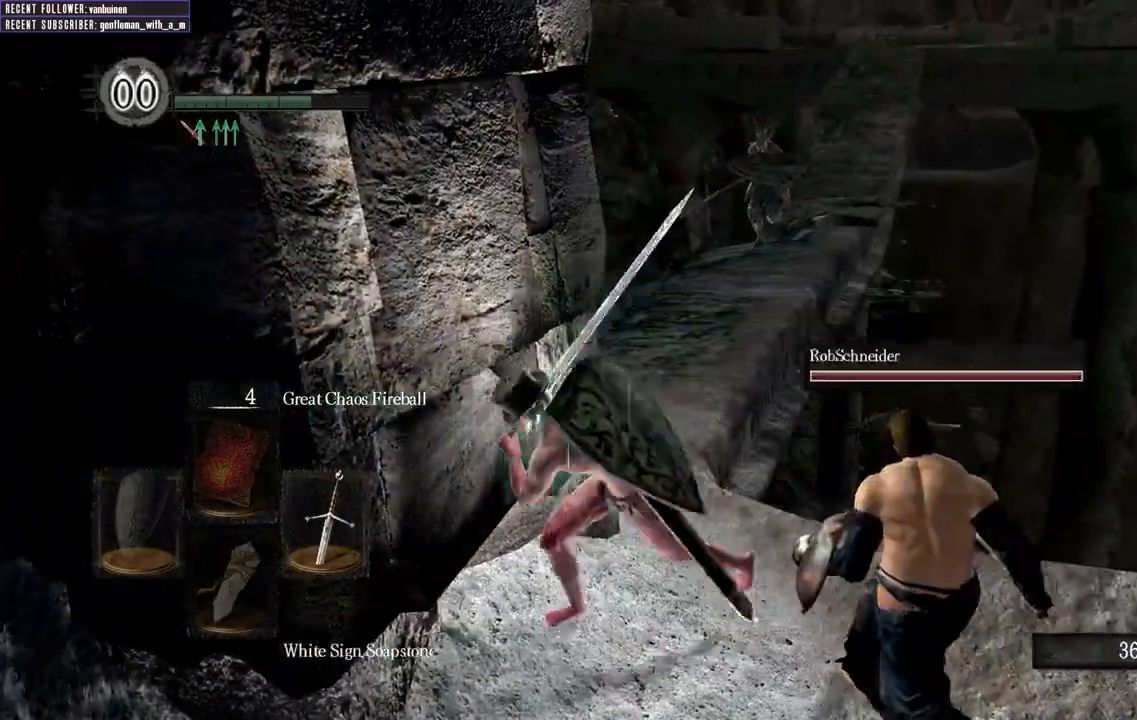
{"buttons": ["B"], "left_stick": "left", "right_stick": "center", "events": [[33, "B", "up"], [200, "right_stick", "left"], [283, "right_stick", "up-left"], [300, "left_stick", "left"], [317, "B", "down"], [467, "right_stick", "center"]]}
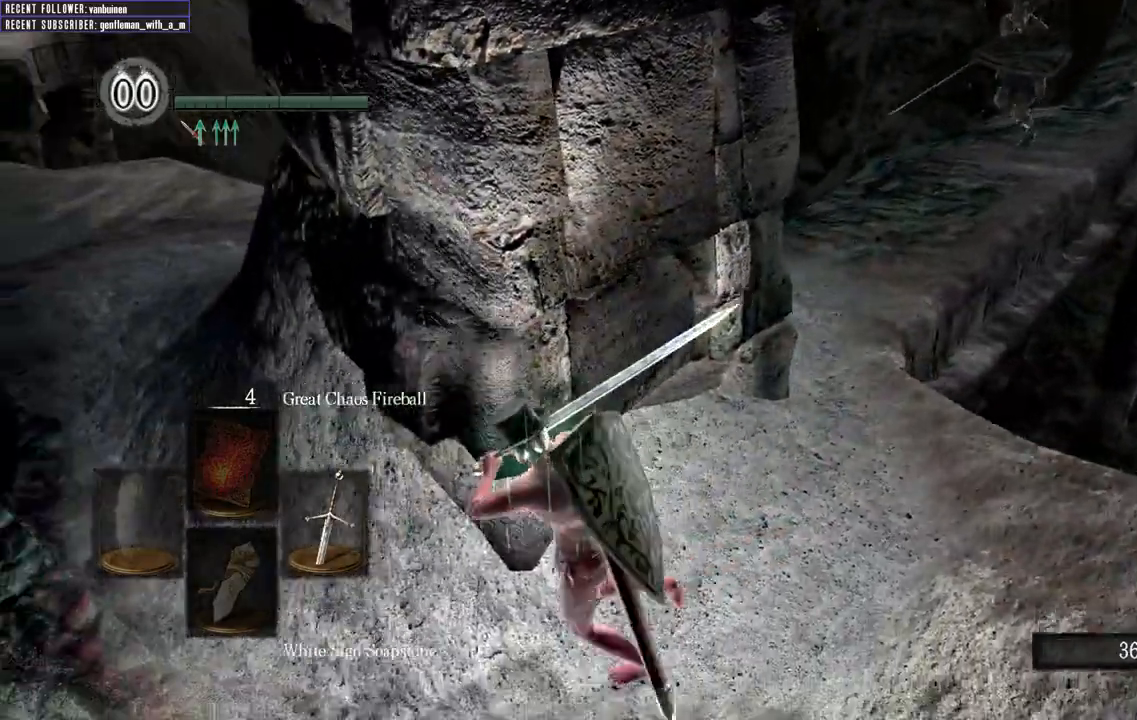
{"buttons": ["B"], "left_stick": "up-left", "right_stick": "center", "events": [[400, "left_stick", "up-left"]]}
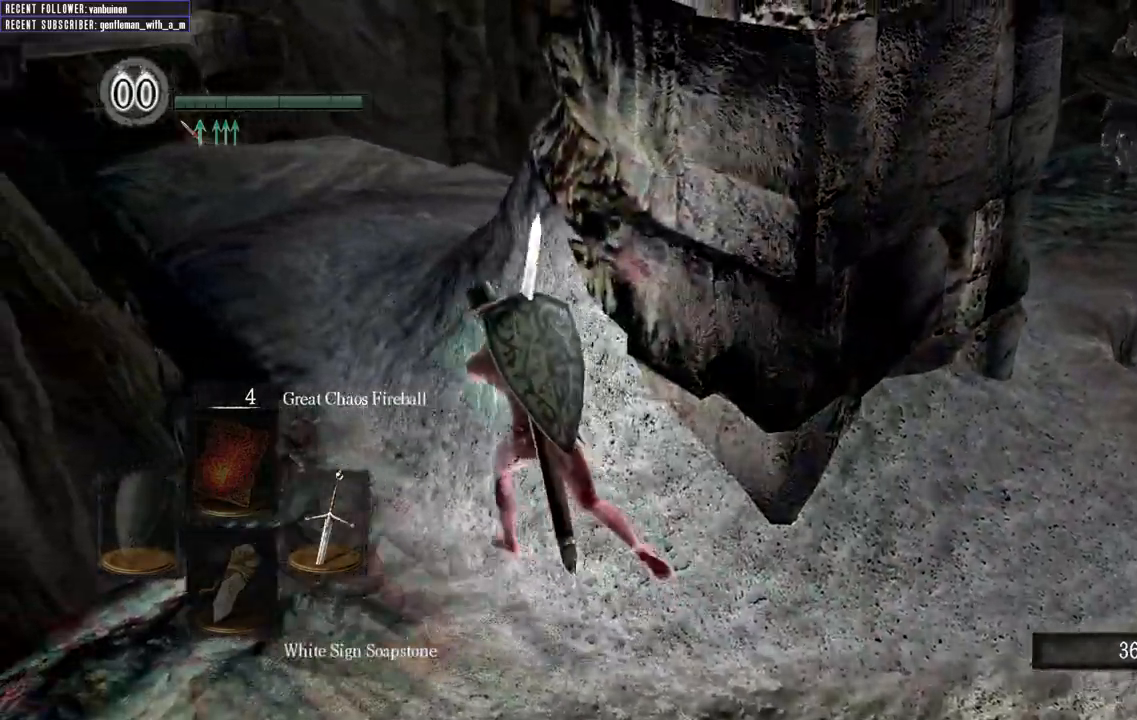
{"buttons": ["B"], "left_stick": "up-left", "right_stick": "right", "events": [[217, "right_stick", "right"]]}
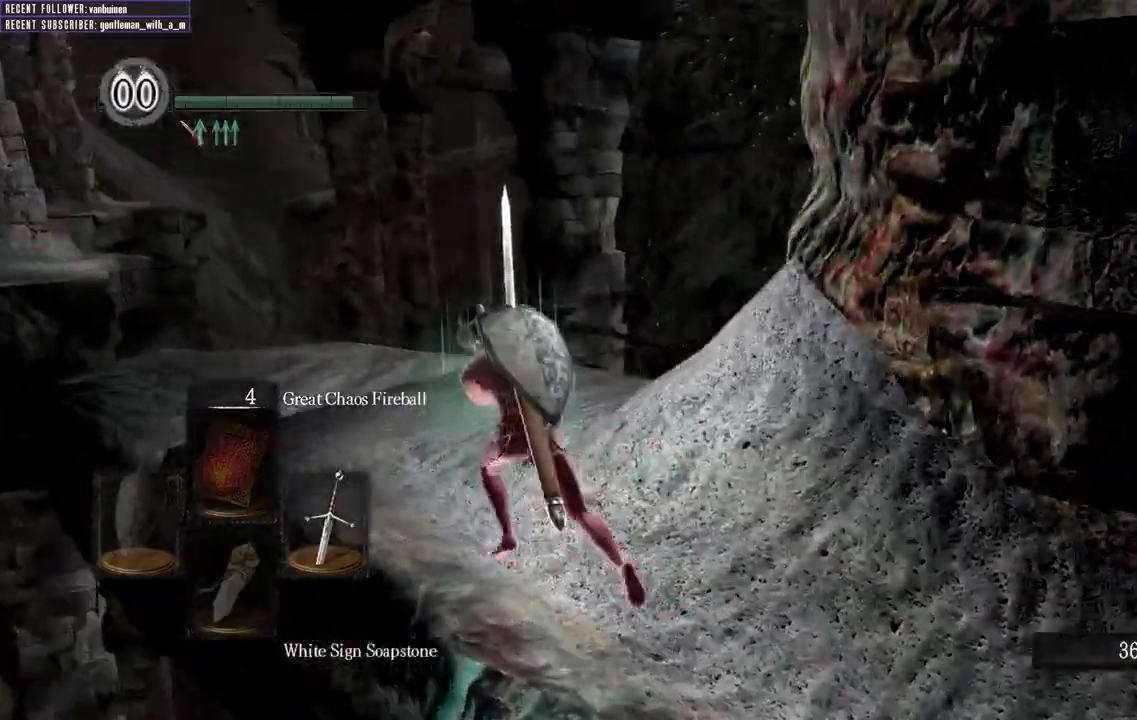
{"buttons": ["B"], "left_stick": "up", "right_stick": "right", "events": [[267, "right_stick", "up-right"], [383, "right_stick", "right"], [500, "left_stick", "up"]]}
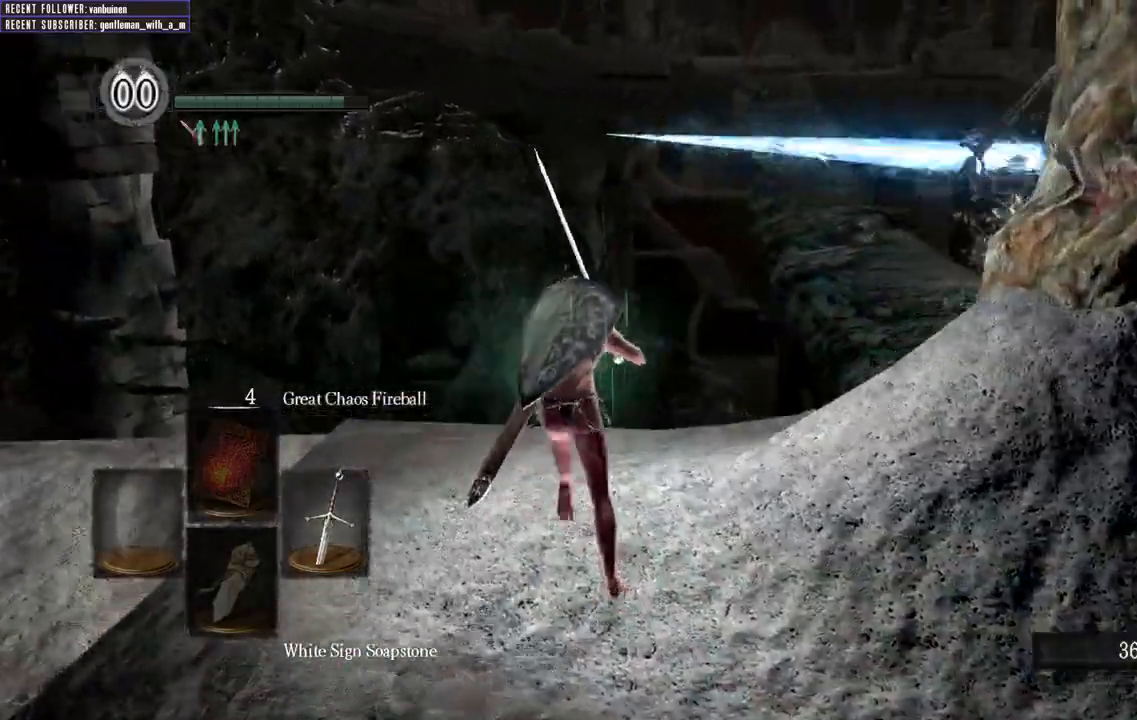
{"buttons": ["B"], "left_stick": "up", "right_stick": "right", "events": []}
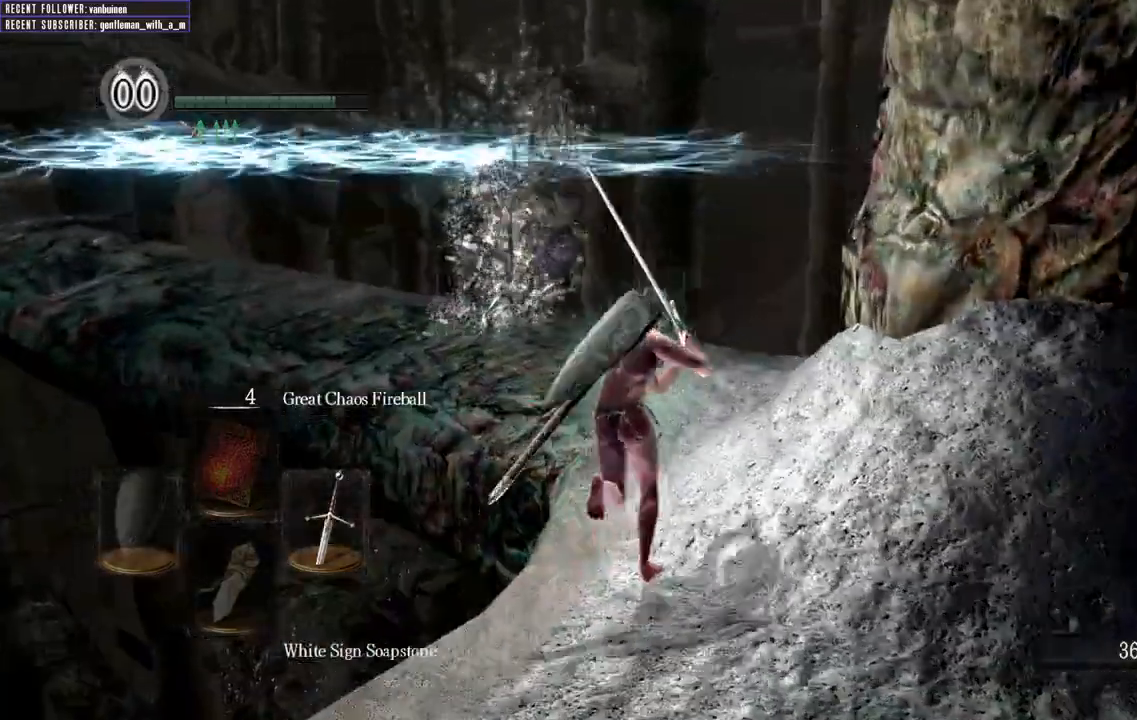
{"buttons": ["B"], "left_stick": "up", "right_stick": "left", "events": [[17, "right_stick", "center"], [283, "right_stick", "left"]]}
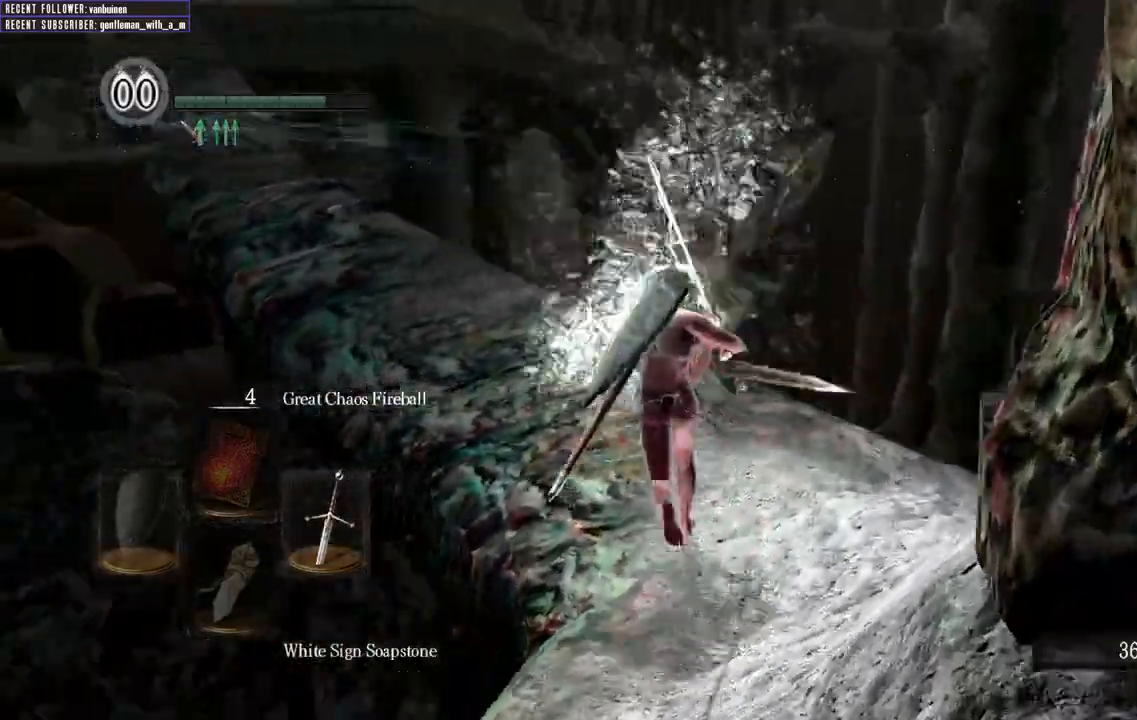
{"buttons": ["B"], "left_stick": "up", "right_stick": "left", "events": [[117, "right_stick", "center"], [367, "right_stick", "up-left"], [467, "right_stick", "left"]]}
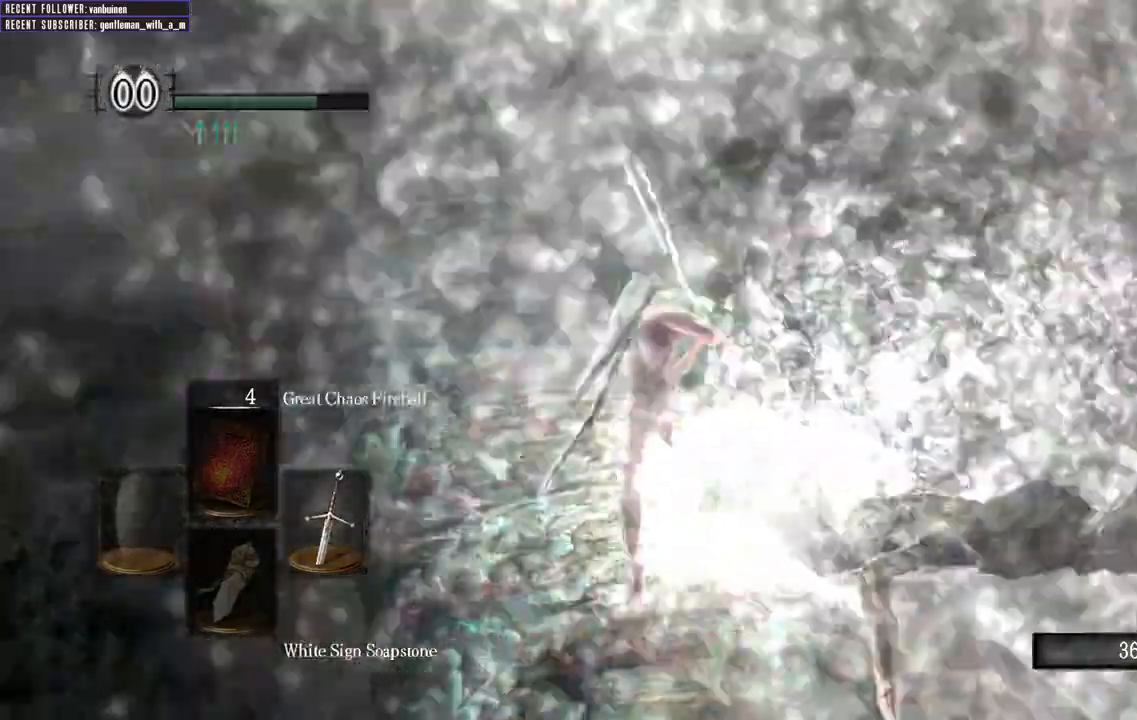
{"buttons": ["B"], "left_stick": "up", "right_stick": "center"}
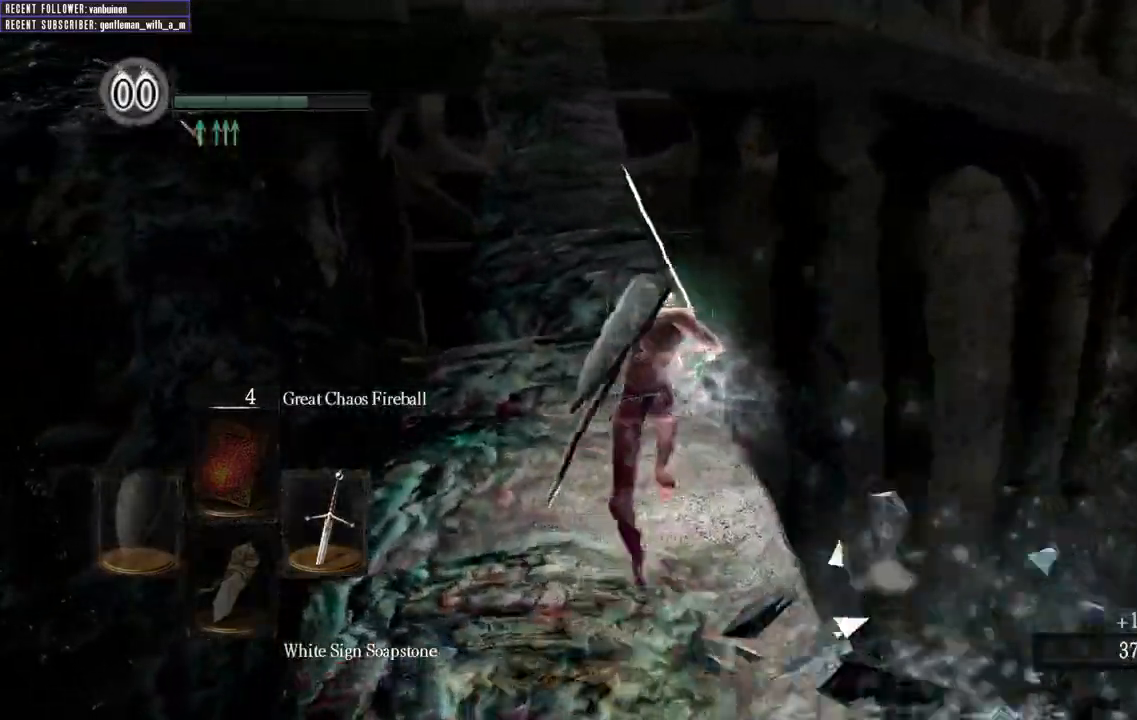
{"buttons": ["B"], "left_stick": "up", "right_stick": "center", "events": [[150, "right_stick", "left"], [317, "right_stick", "center"]]}
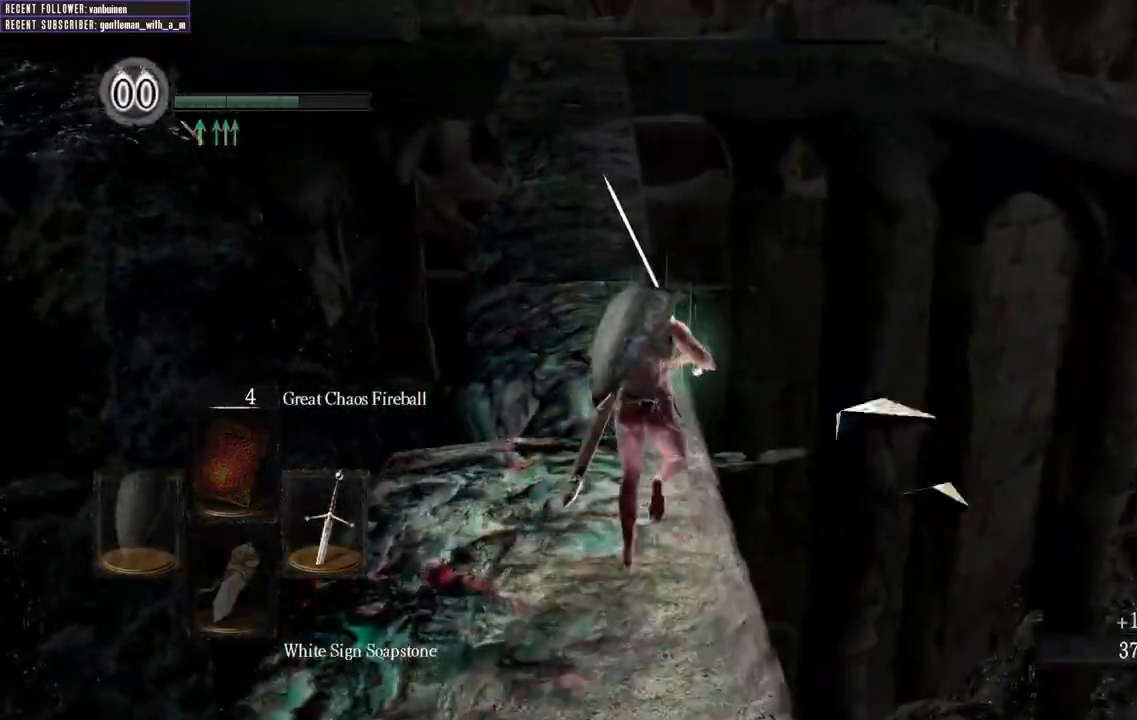
{"buttons": ["B"], "left_stick": "up", "right_stick": "center"}
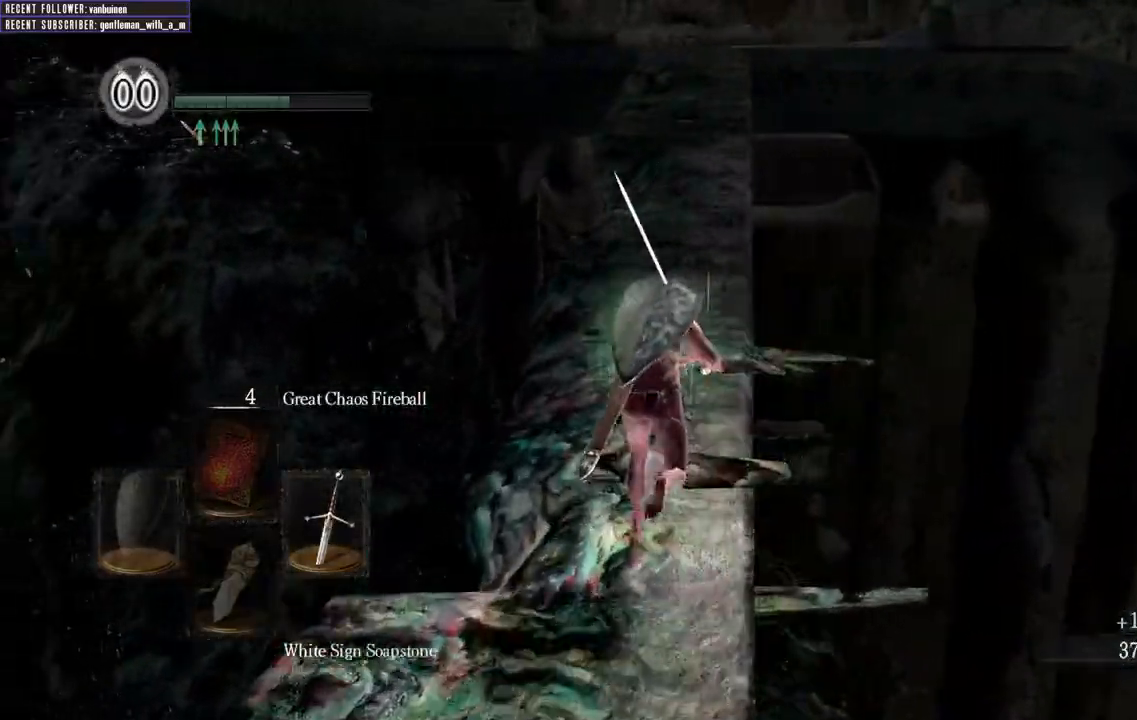
{"buttons": ["B"], "left_stick": "up", "right_stick": "center", "events": []}
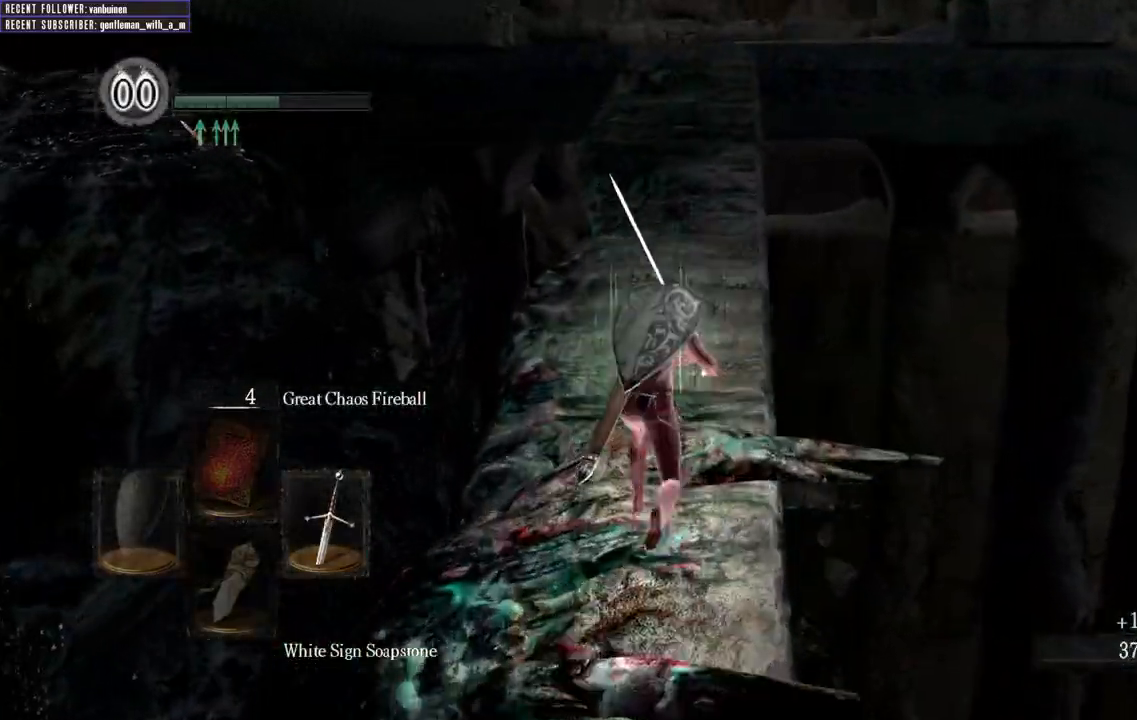
{"buttons": ["B"], "left_stick": "up", "right_stick": "center", "events": []}
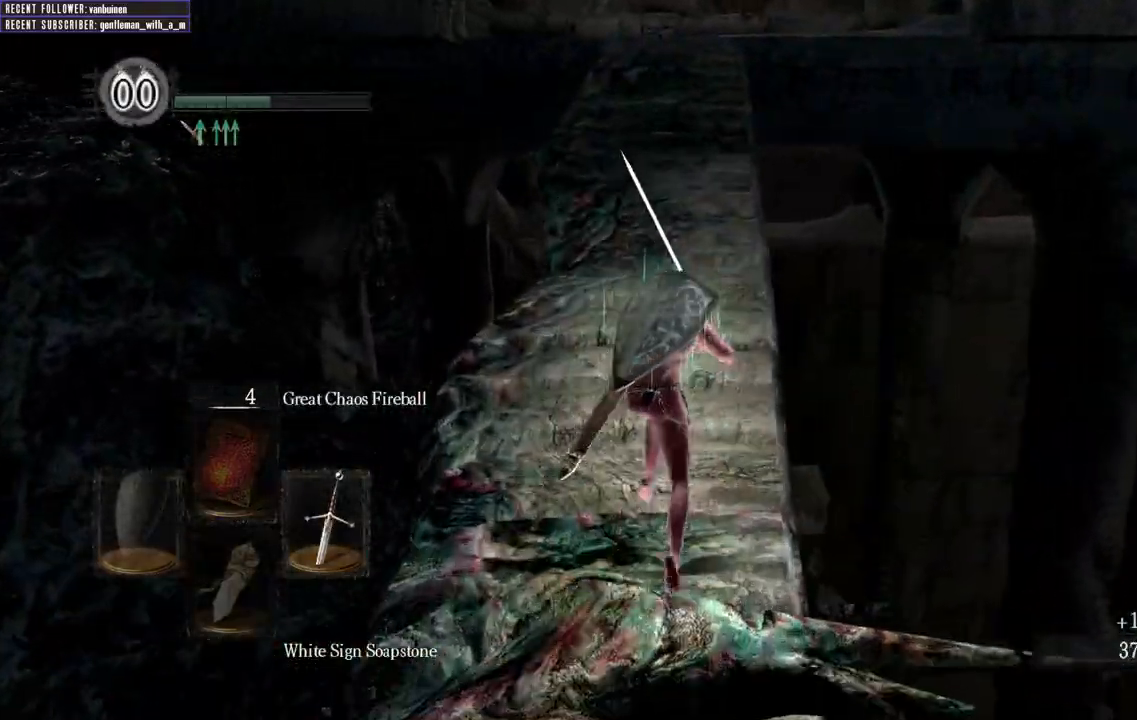
{"buttons": [], "left_stick": "up", "right_stick": "center", "events": [[50, "B", "up"]]}
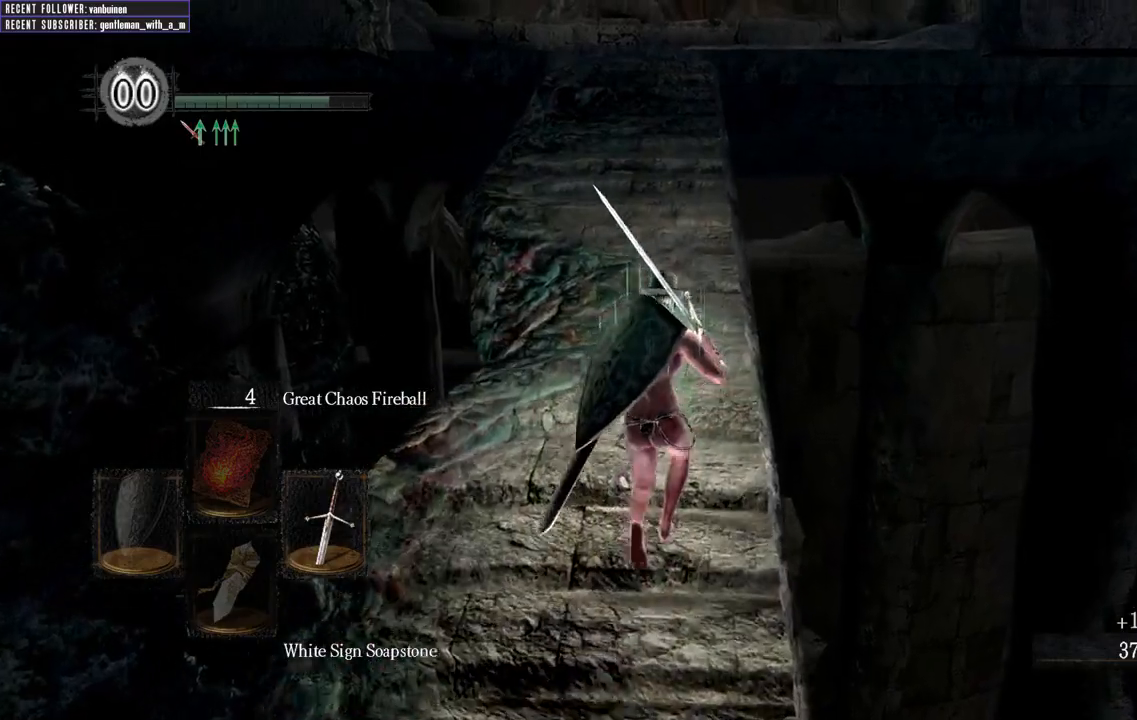
{"buttons": [], "left_stick": "up", "right_stick": "center", "events": []}
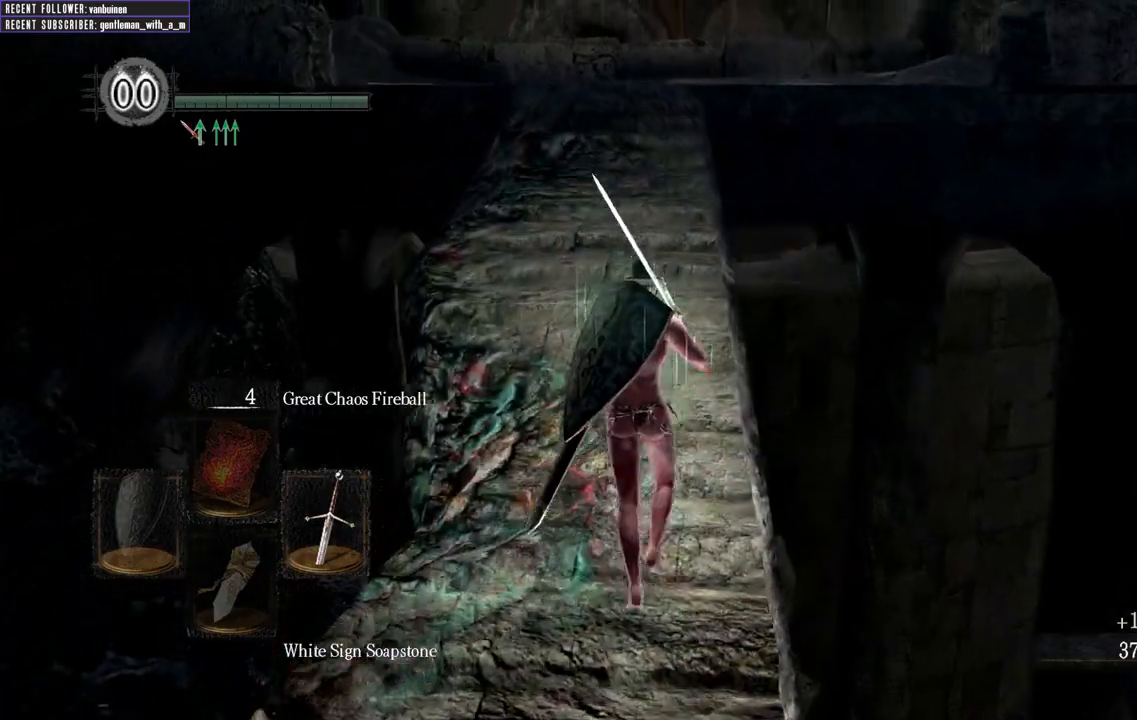
{"buttons": [], "left_stick": "up", "right_stick": "center", "events": []}
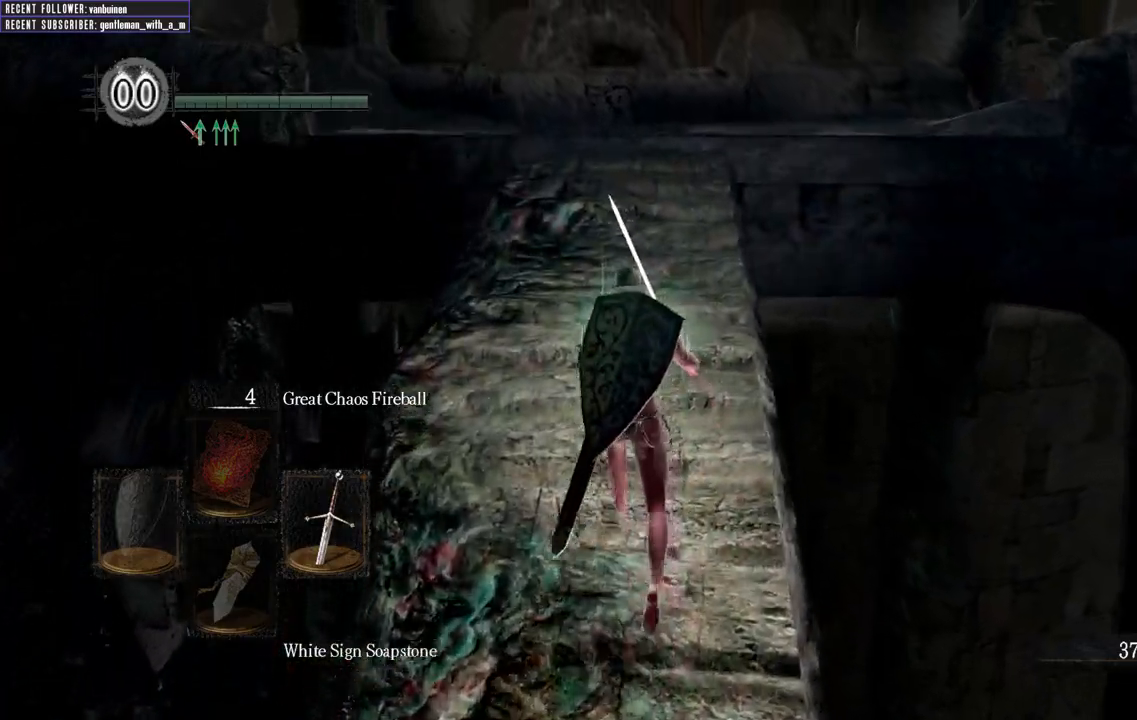
{"buttons": ["B"], "left_stick": "up", "right_stick": "center", "events": [[83, "B", "down"]]}
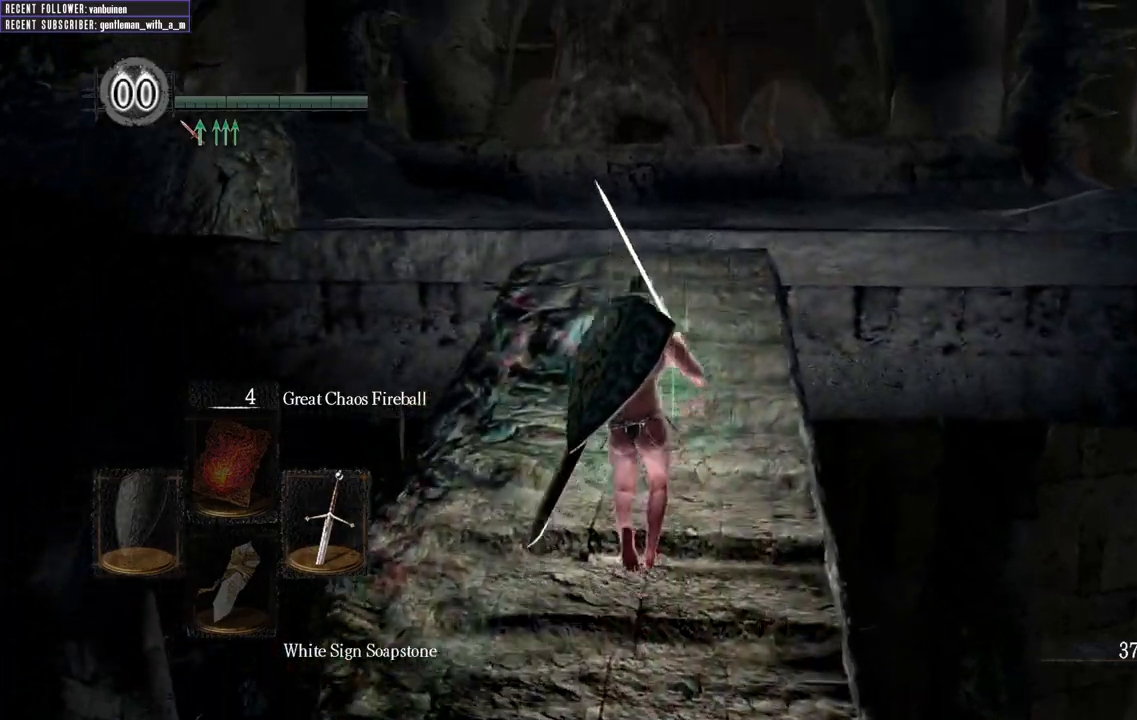
{"buttons": ["B"], "left_stick": "up", "right_stick": "center", "events": [[117, "right_stick", "up-right"], [217, "right_stick", "right"], [383, "right_stick", "center"]]}
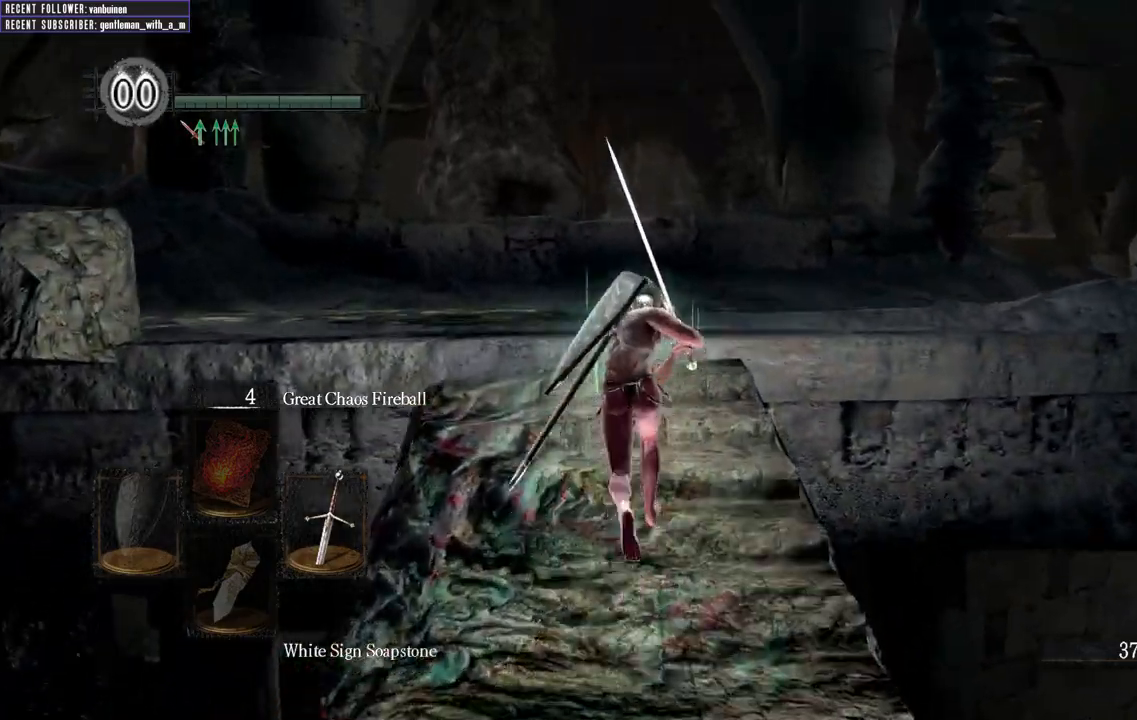
{"buttons": ["B"], "left_stick": "up", "right_stick": "up-right", "events": [[350, "right_stick", "right"], [400, "right_stick", "up-right"]]}
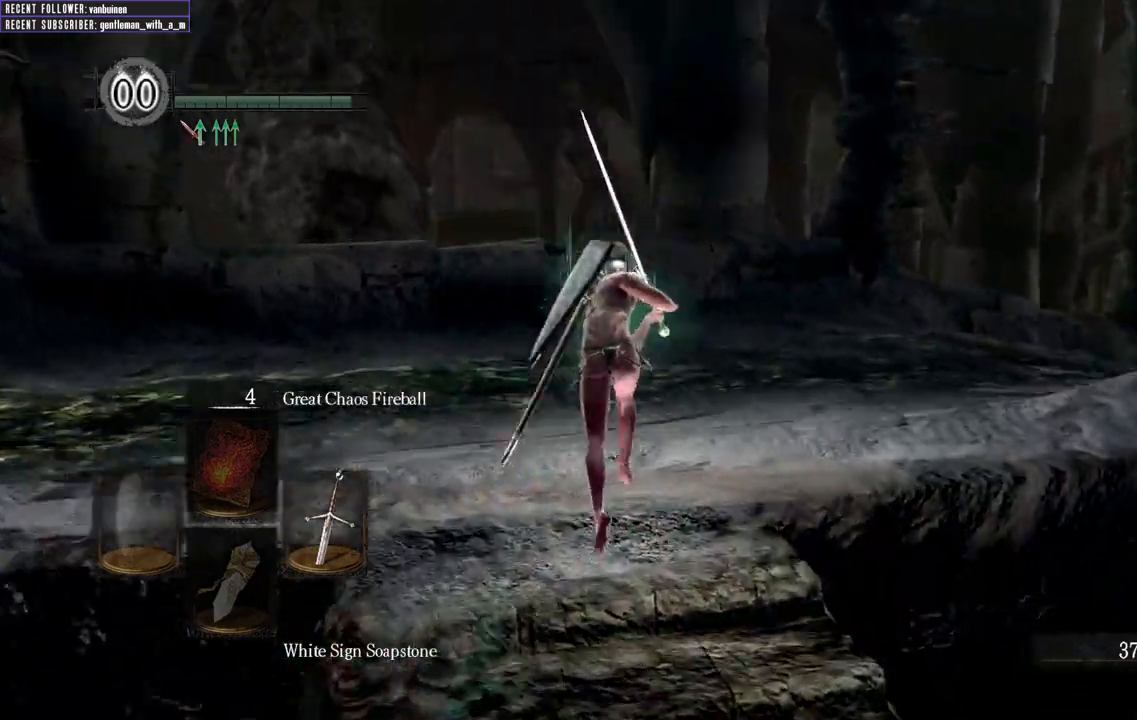
{"buttons": ["B"], "left_stick": "up", "right_stick": "center", "events": [[200, "right_stick", "right"], [450, "right_stick", "center"]]}
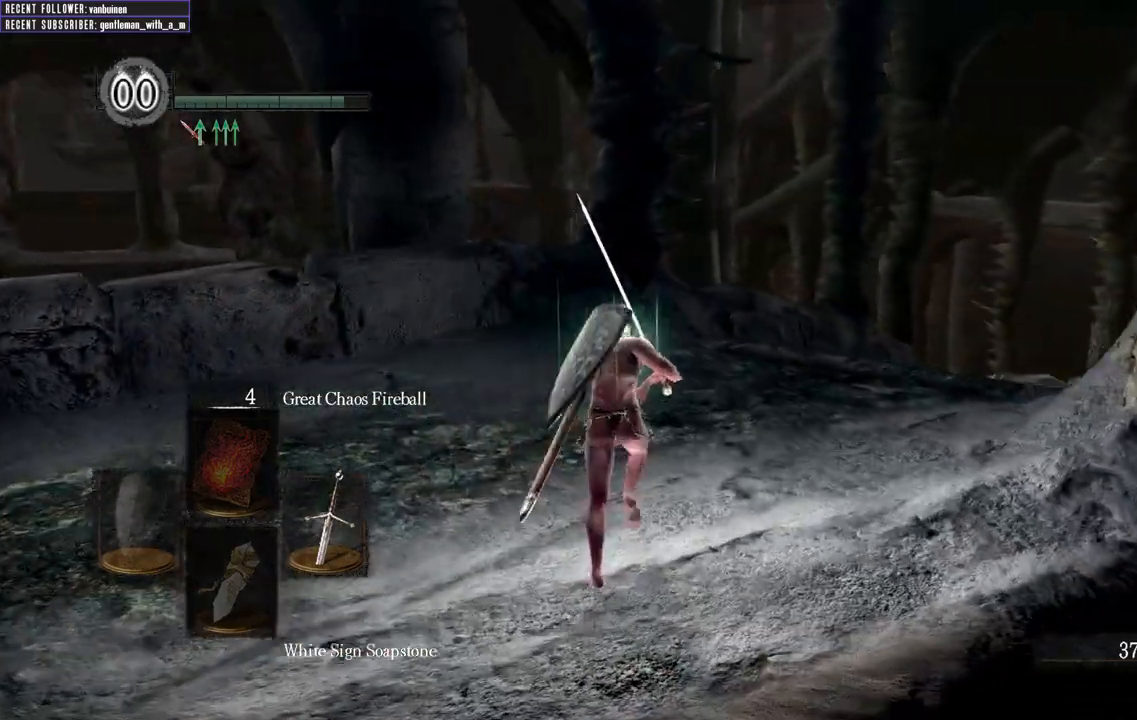
{"buttons": ["B"], "left_stick": "up", "right_stick": "center", "events": [[183, "right_stick", "up-right"], [467, "right_stick", "center"]]}
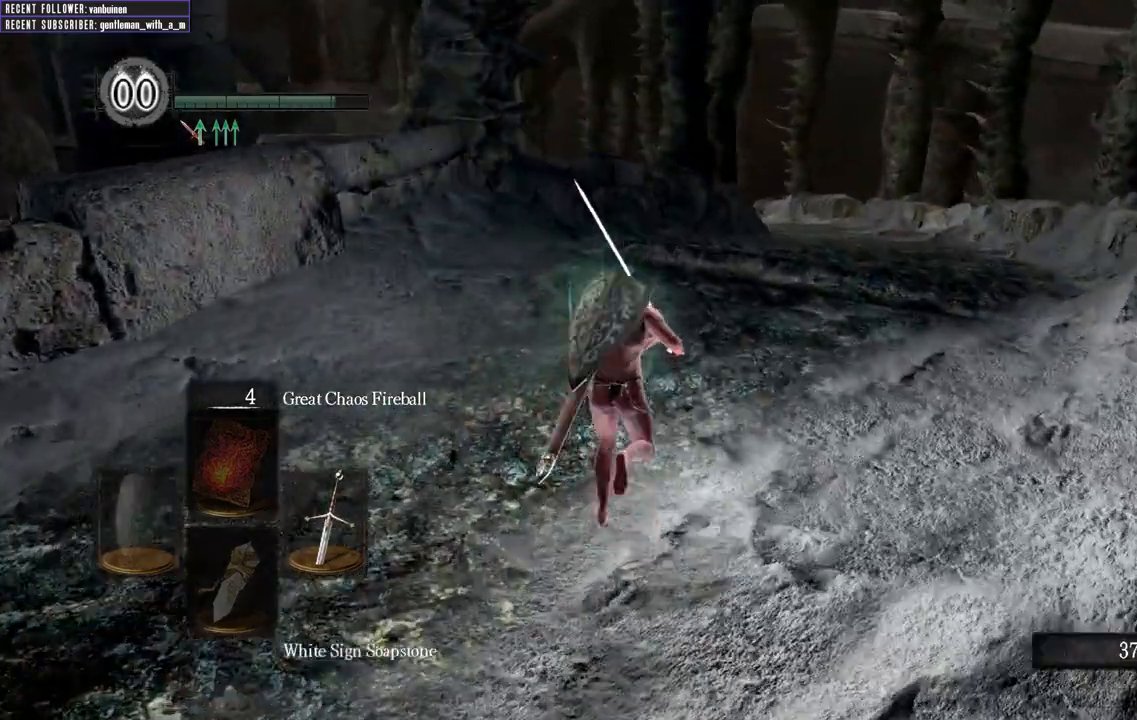
{"buttons": ["B"], "left_stick": "up", "right_stick": "center", "events": []}
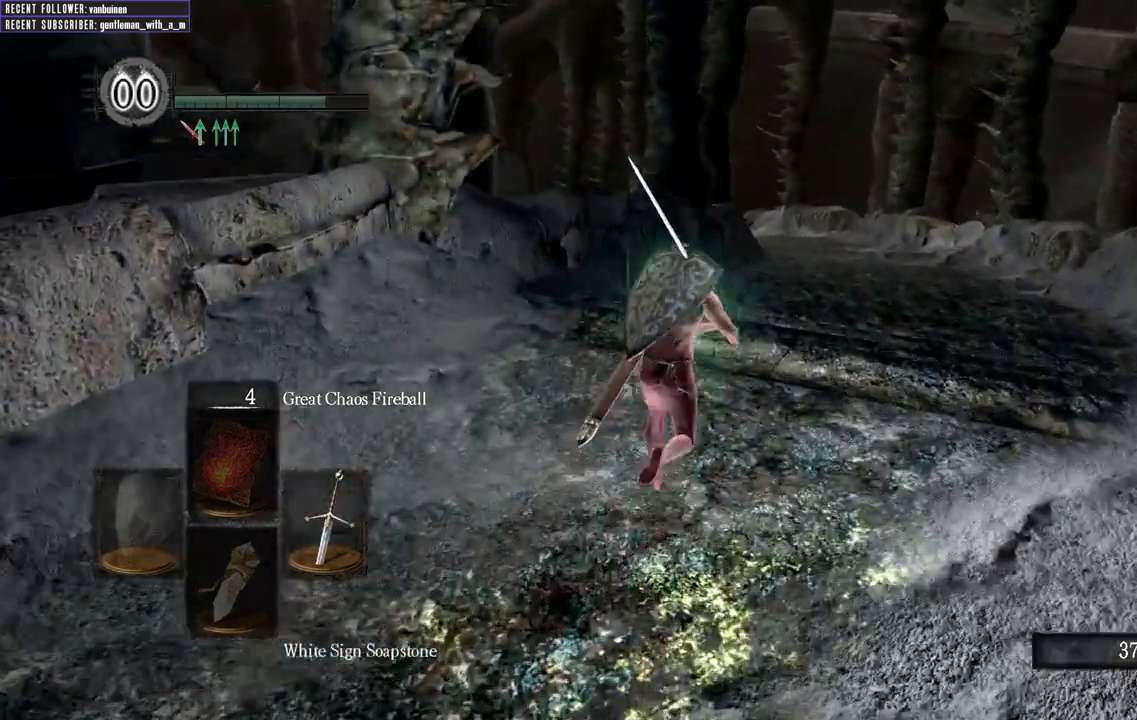
{"buttons": ["B"], "left_stick": "up", "right_stick": "center", "events": [[117, "B", "up"], [300, "B", "down"]]}
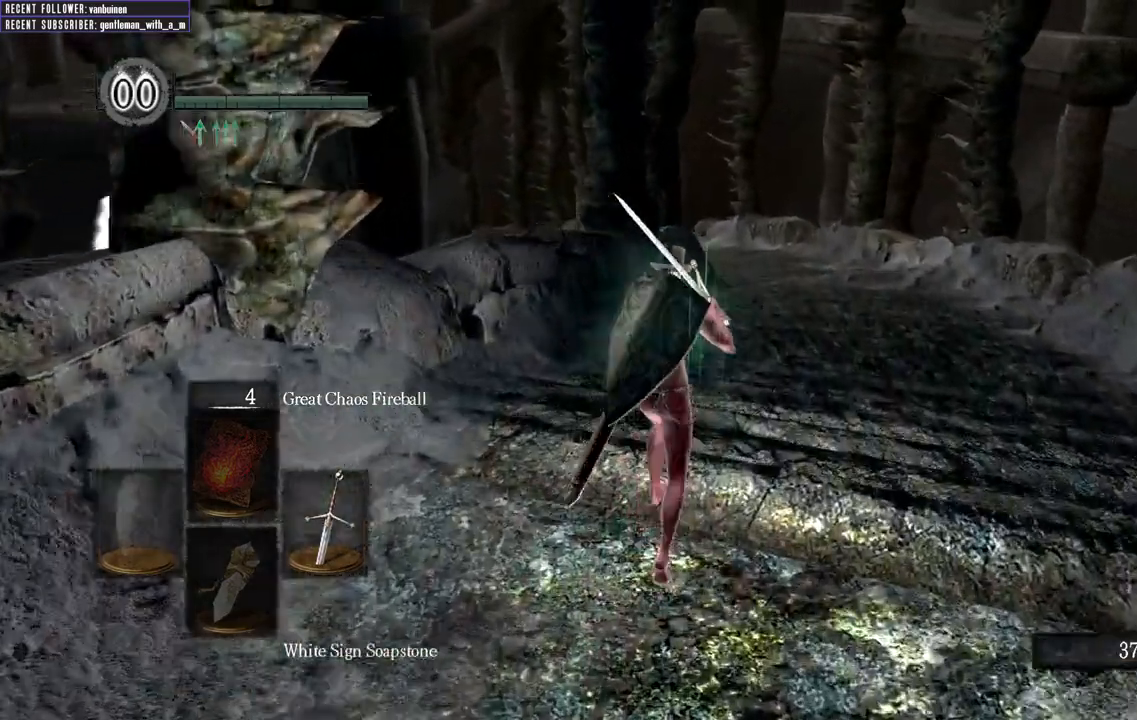
{"buttons": ["B"], "left_stick": "up", "right_stick": "center", "events": [[117, "right_stick", "up"], [217, "right_stick", "up-right"], [317, "right_stick", "center"]]}
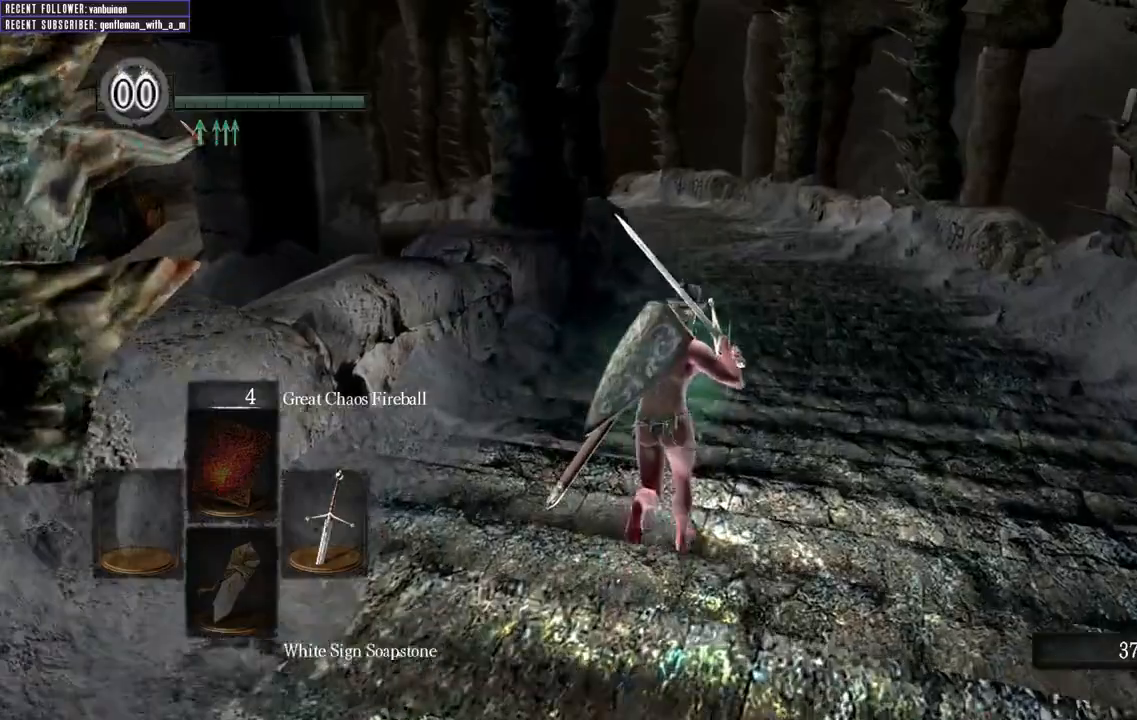
{"buttons": ["B"], "left_stick": "up", "right_stick": "center", "events": []}